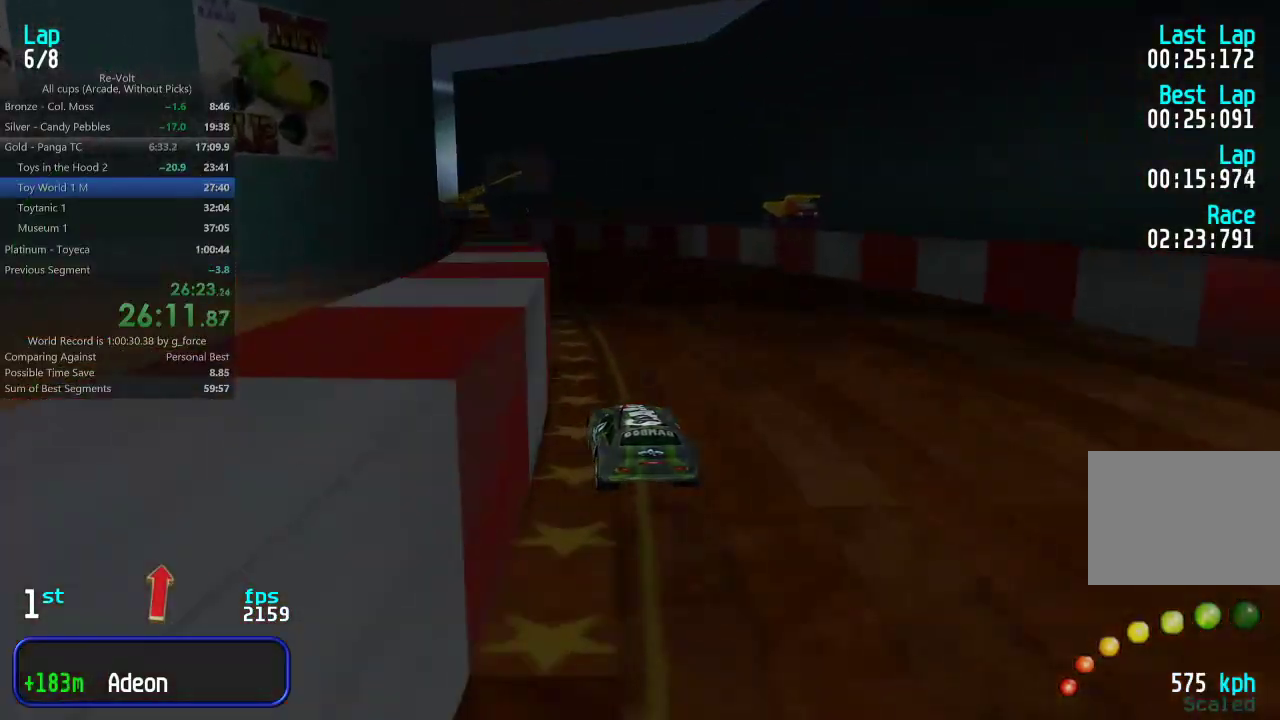
Gameplay with keyboard; each line is a JSON object with the keys held at the frame after it. "events" lists presses ("down") and releases ("up") of "down", "left", "right" and "up" between this image and that frame as [ms after this image, input, new state], when the widget could be followed in between. No other keys are recorded. Mouse input is not recorded.
{"keys": ["left", "up"], "events": [[150, "left", "down"], [217, "left", "up"], [317, "left", "down"], [383, "left", "up"], [483, "left", "down"]]}
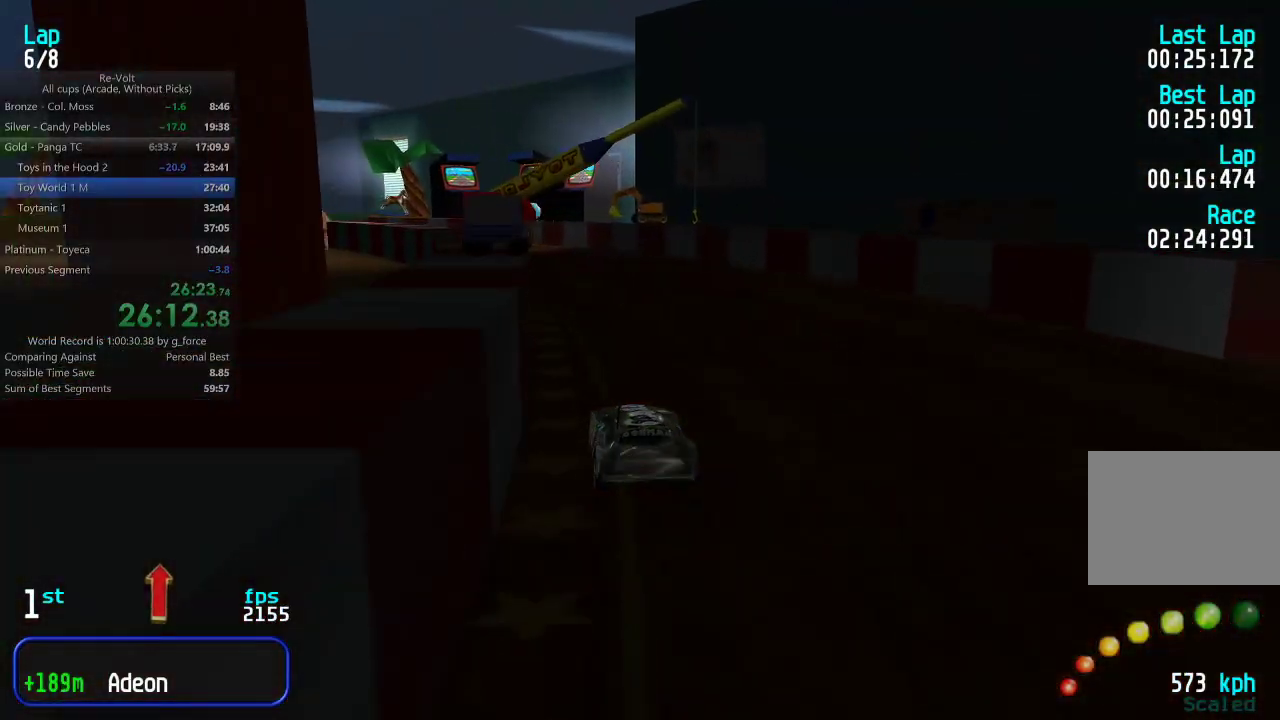
{"keys": ["left", "up"], "events": [[50, "left", "up"], [150, "left", "down"], [217, "left", "up"], [317, "left", "down"], [383, "left", "up"], [450, "left", "down"]]}
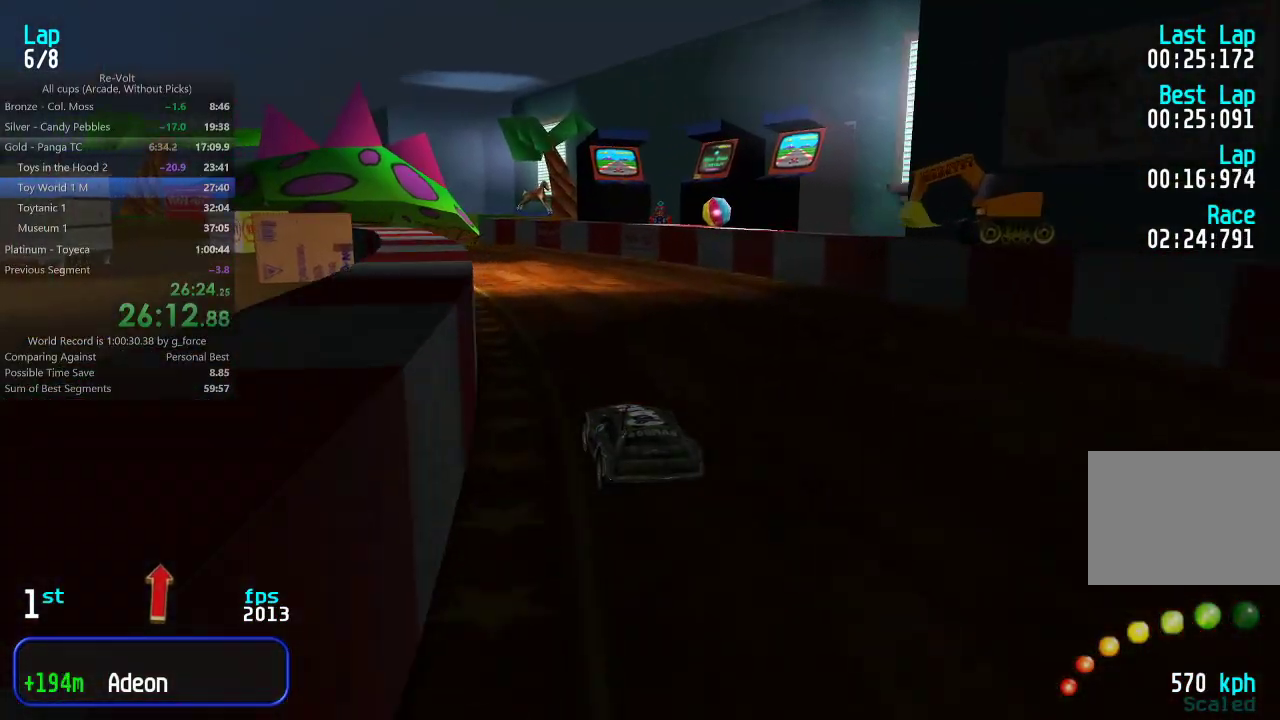
{"keys": ["up"], "events": [[17, "left", "up"], [117, "left", "down"], [200, "left", "up"], [367, "left", "down"], [400, "left", "up"]]}
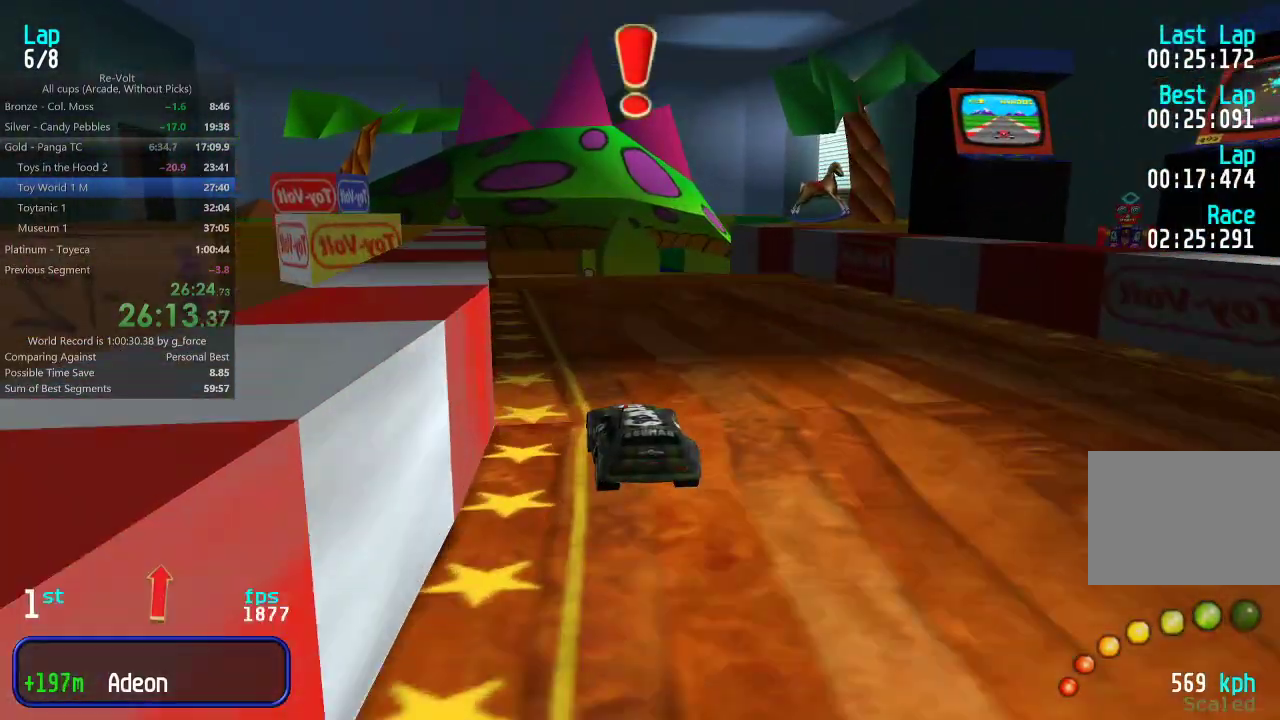
{"keys": ["up"], "events": []}
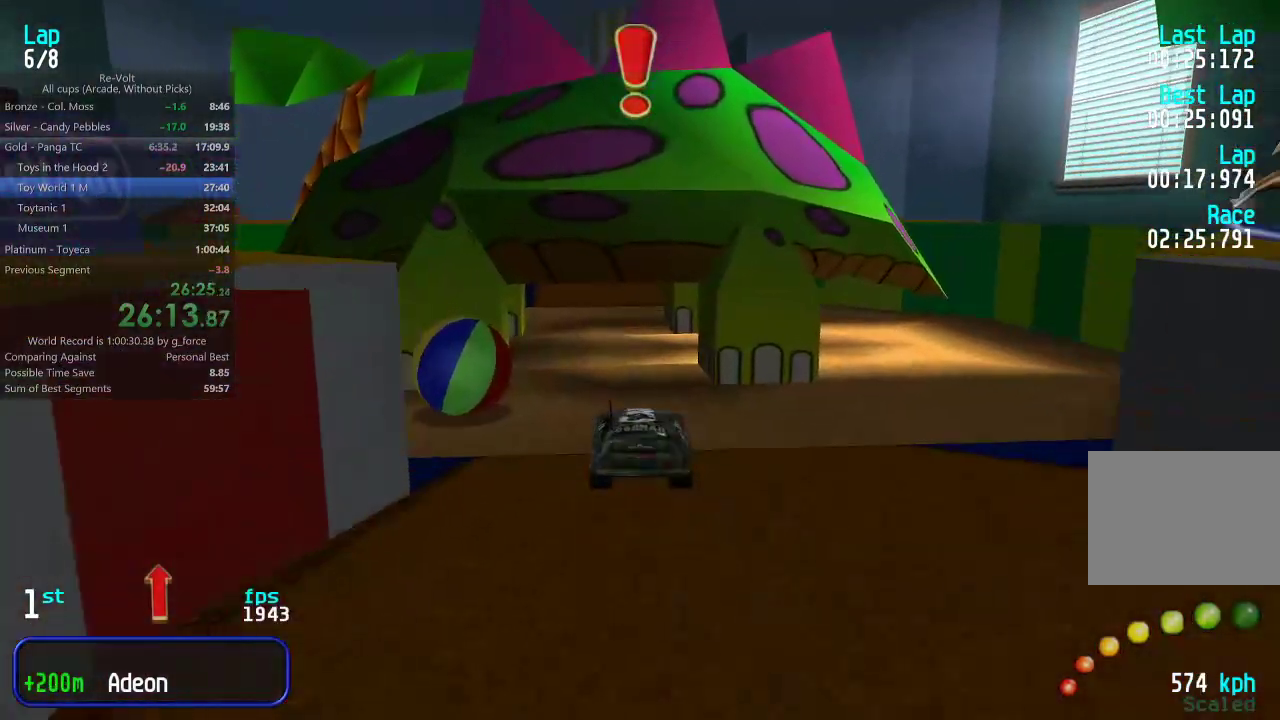
{"keys": ["up"], "events": []}
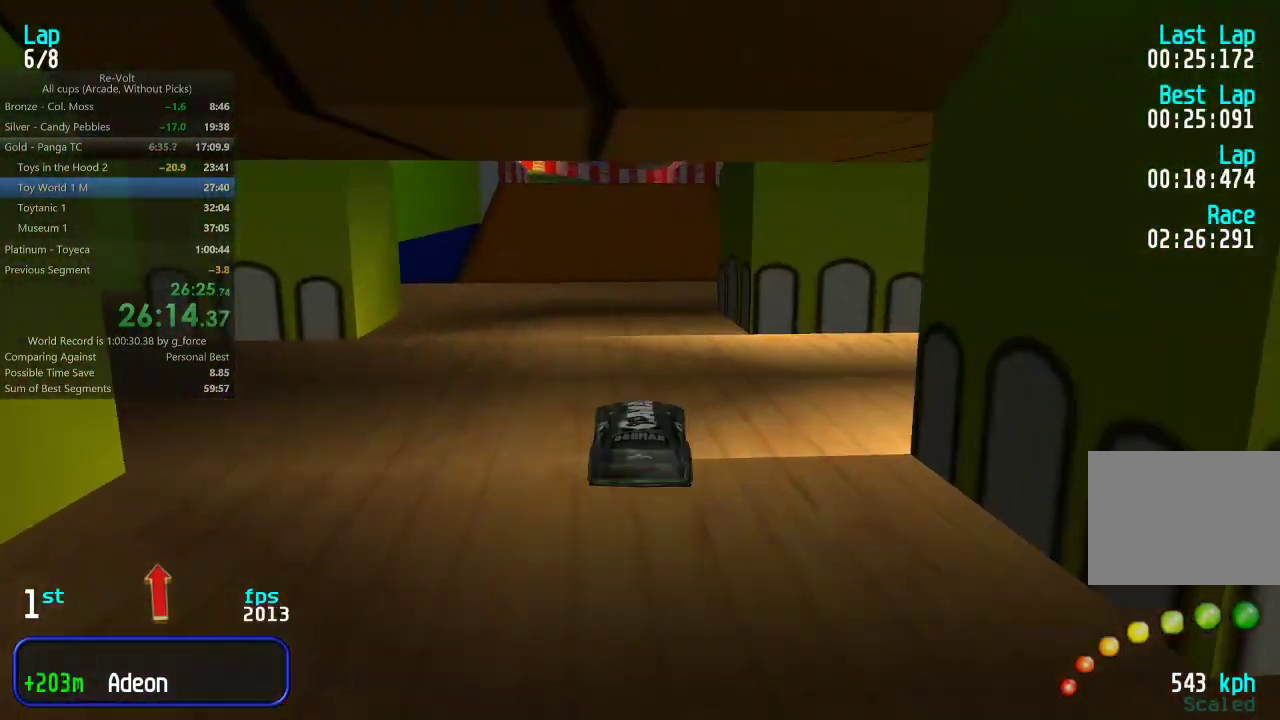
{"keys": ["up"], "events": [[83, "left", "down"], [150, "left", "up"], [250, "left", "down"], [317, "left", "up"]]}
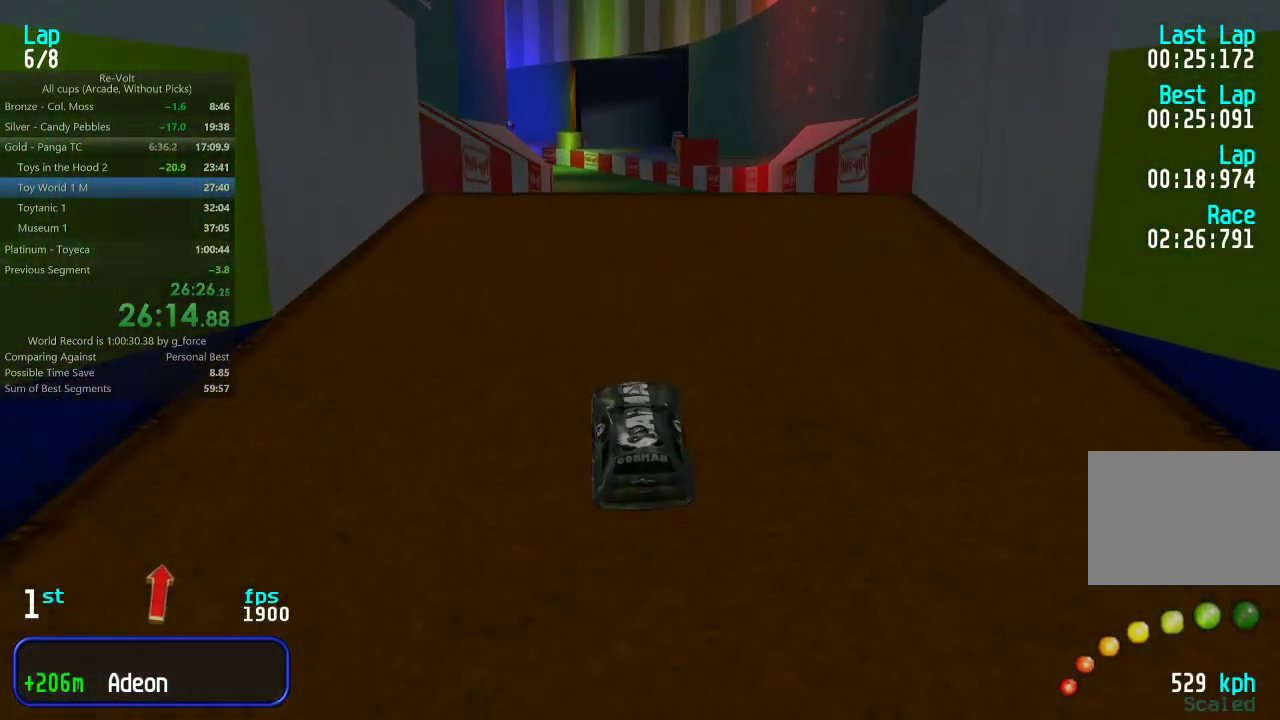
{"keys": ["up"], "events": [[317, "left", "down"], [350, "left", "up"]]}
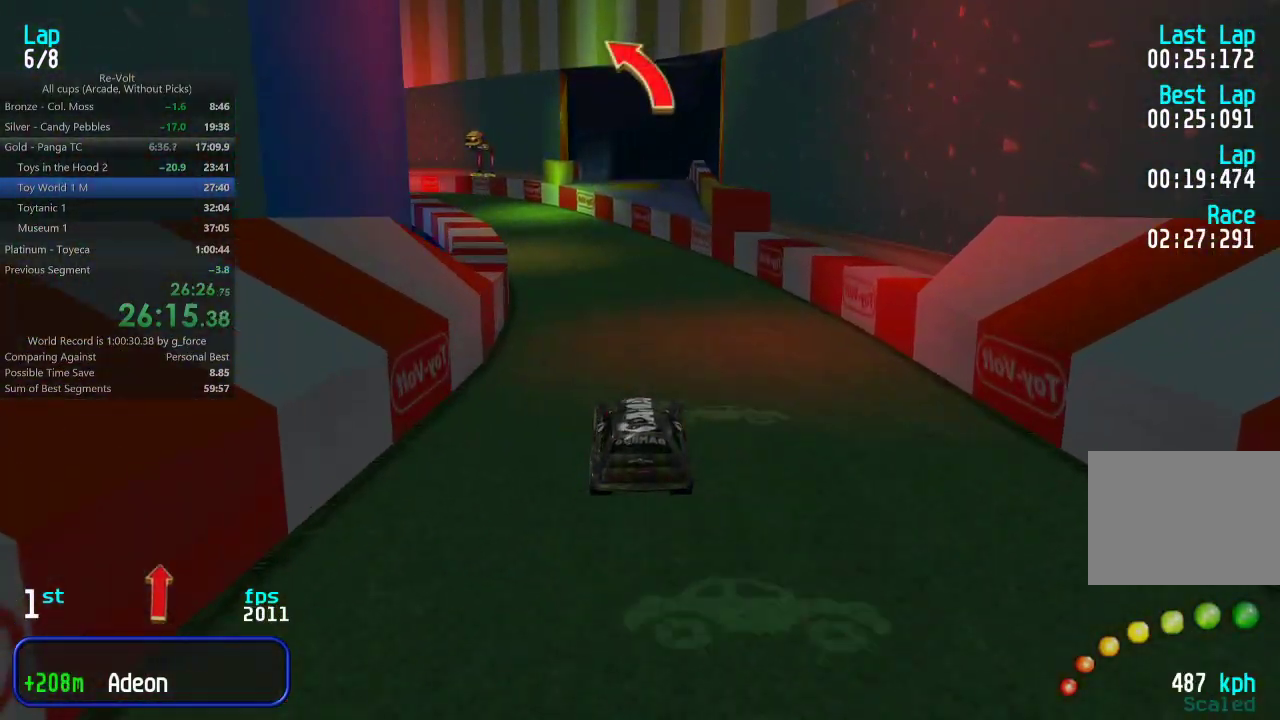
{"keys": ["up"], "events": [[433, "left", "down"], [467, "left", "up"]]}
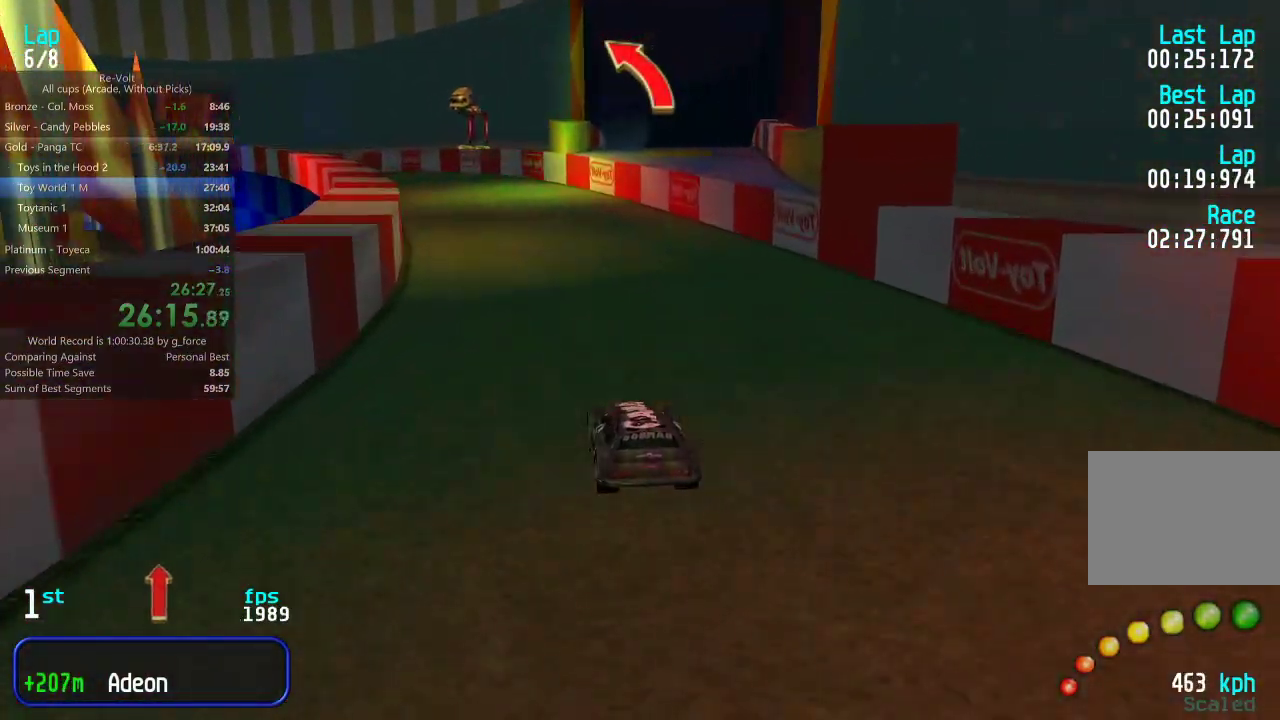
{"keys": ["left", "up"], "events": [[67, "left", "down"], [133, "left", "up"], [233, "left", "down"], [300, "left", "up"], [500, "left", "down"]]}
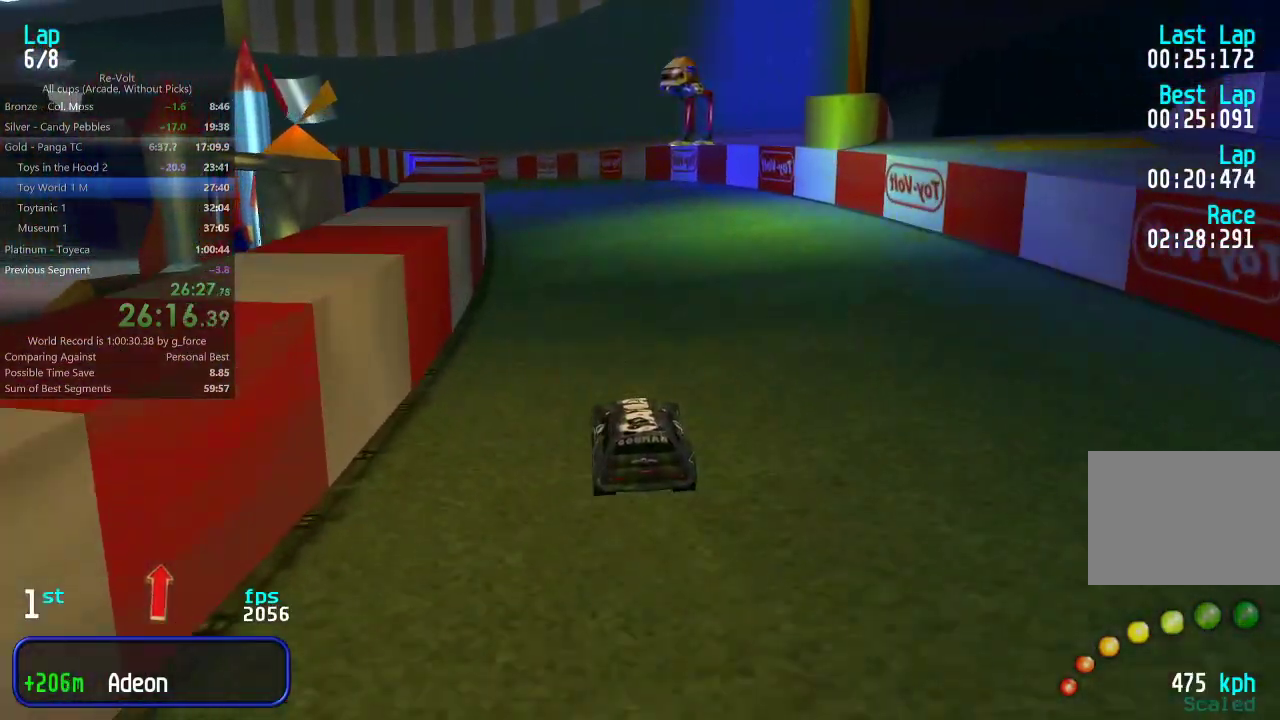
{"keys": ["up"], "events": [[67, "left", "up"], [233, "left", "down"], [300, "left", "up"], [433, "left", "down"], [500, "left", "up"]]}
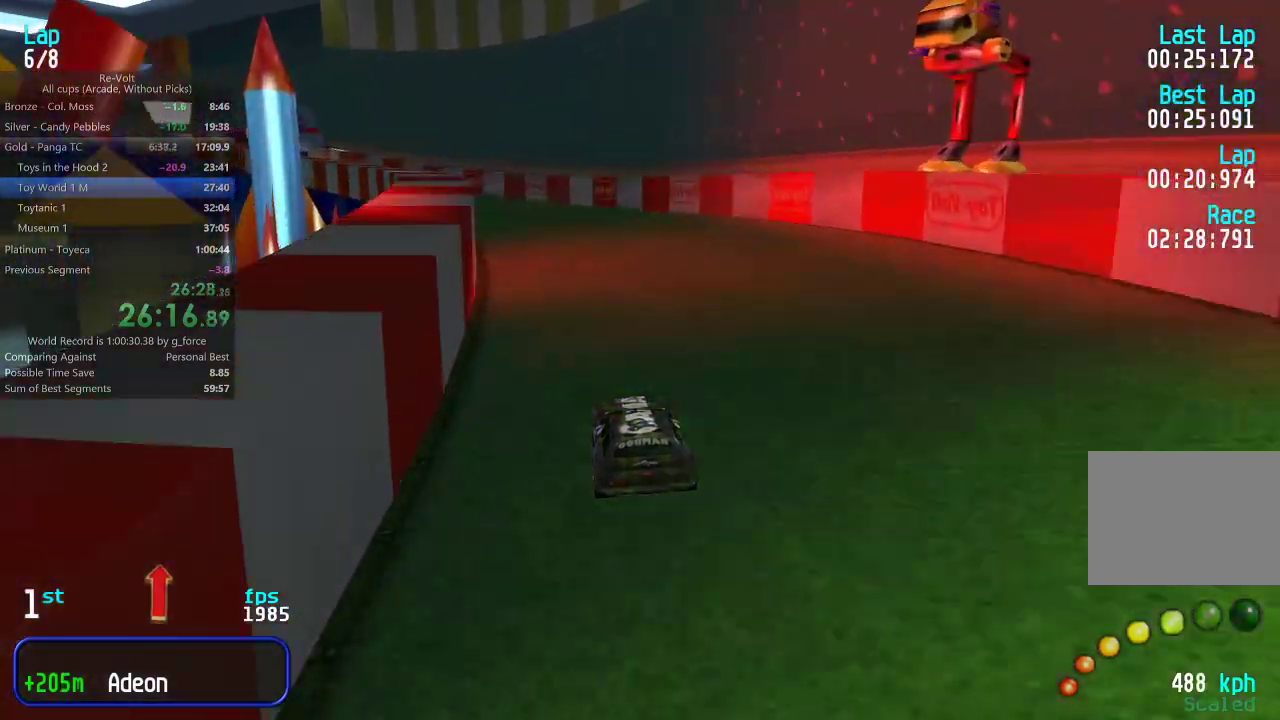
{"keys": ["up"], "events": [[133, "left", "down"], [250, "left", "up"], [317, "left", "down"], [417, "left", "up"]]}
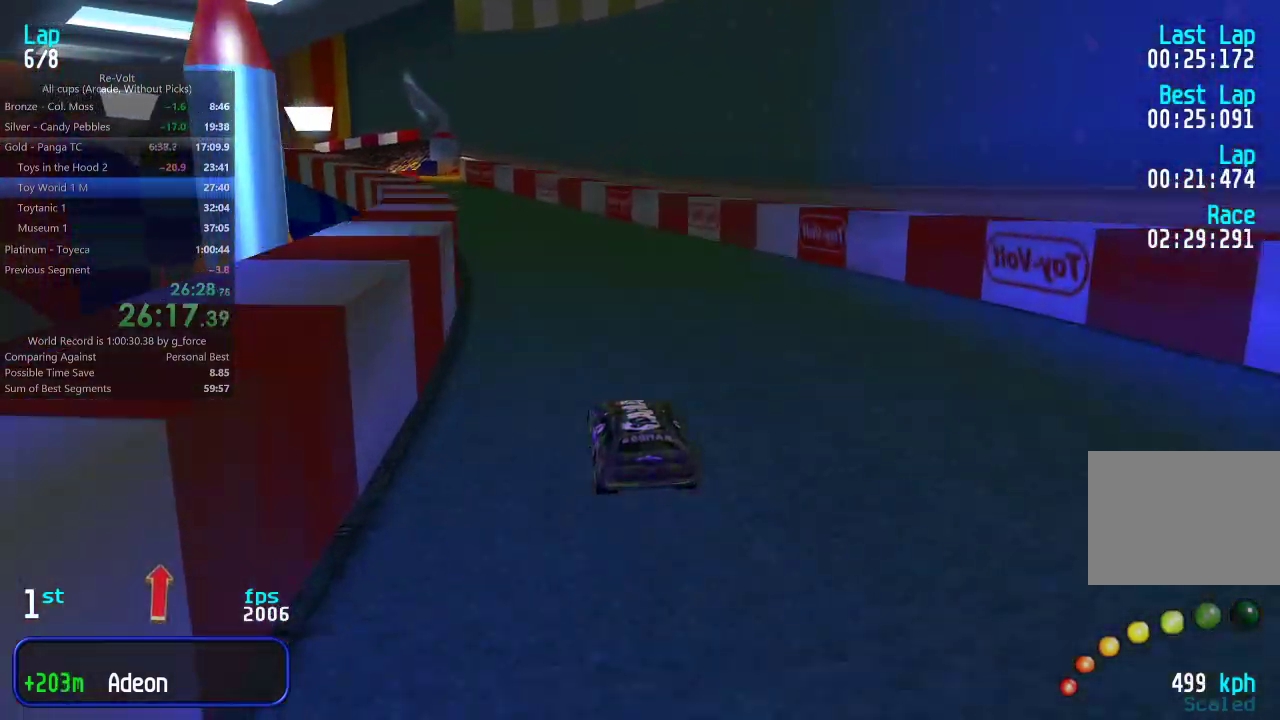
{"keys": ["up"], "events": [[17, "left", "down"], [50, "left", "up"], [183, "left", "down"], [250, "left", "up"], [350, "left", "down"], [417, "left", "up"]]}
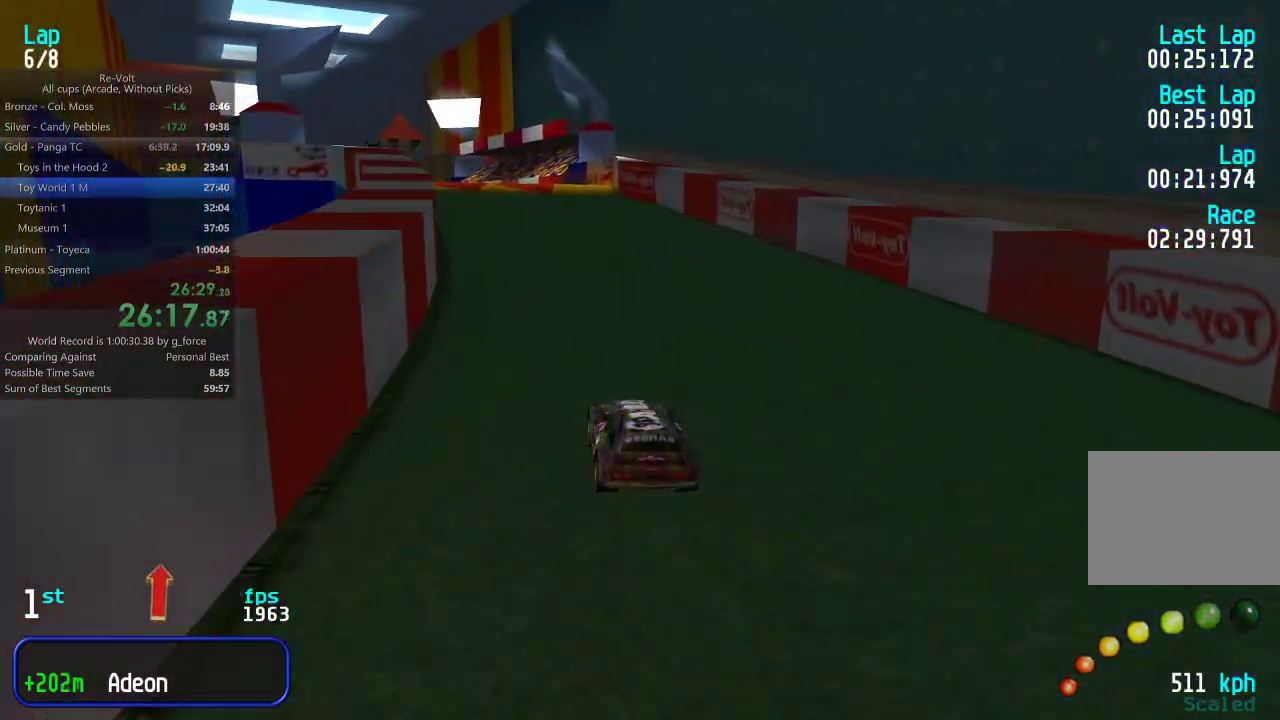
{"keys": ["up"], "events": [[17, "left", "down"], [83, "left", "up"], [217, "left", "down"], [283, "left", "up"], [400, "left", "down"], [467, "left", "up"]]}
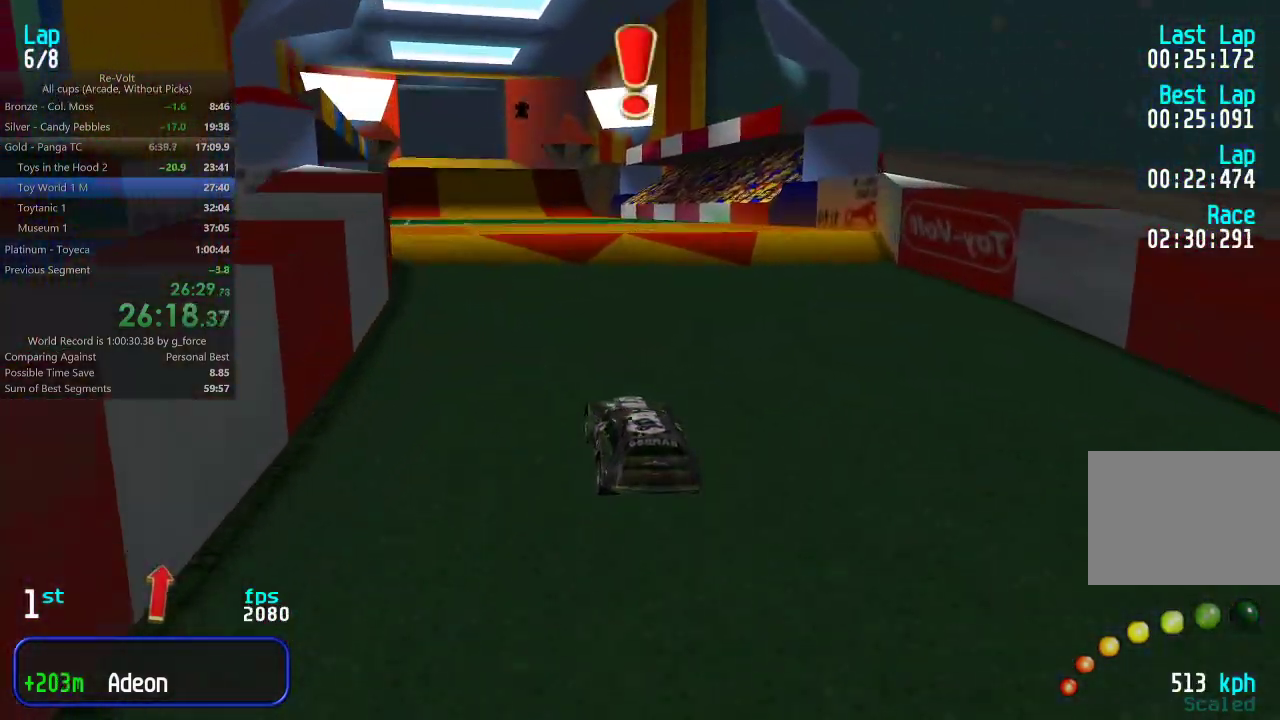
{"keys": ["up"], "events": [[67, "left", "down"], [133, "left", "up"]]}
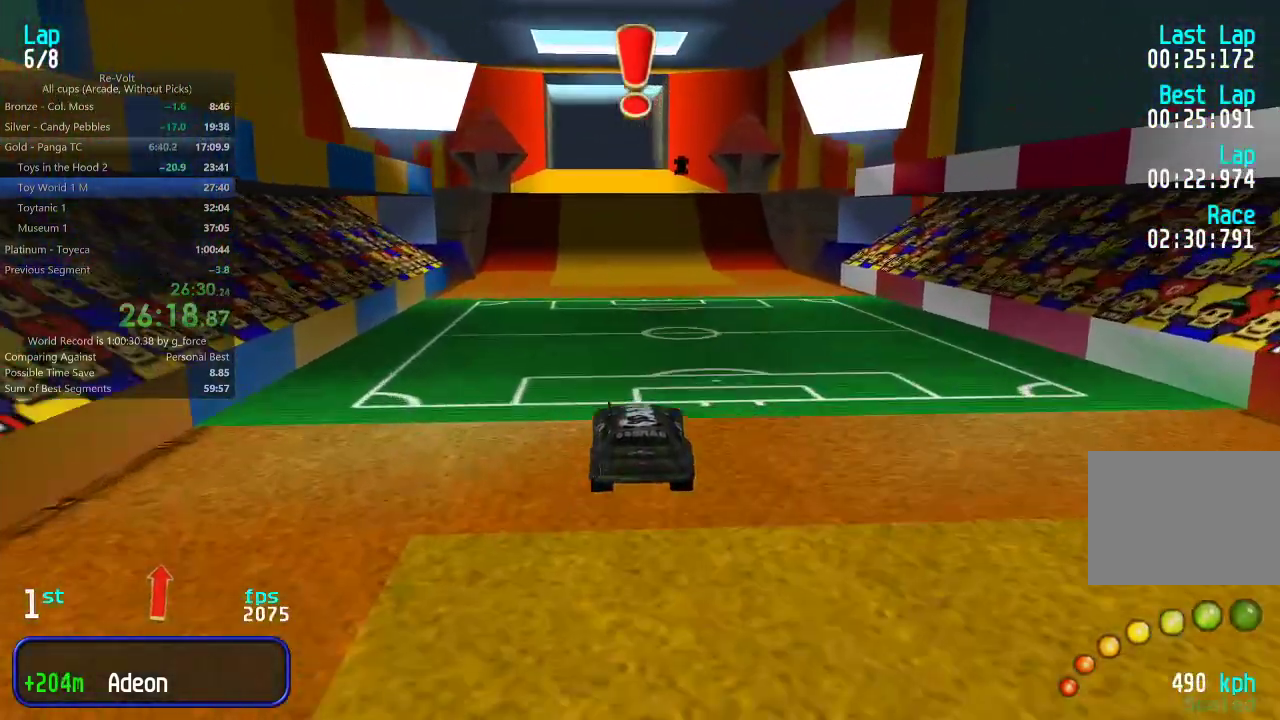
{"keys": ["up"], "events": [[333, "left", "down"], [367, "left", "up"]]}
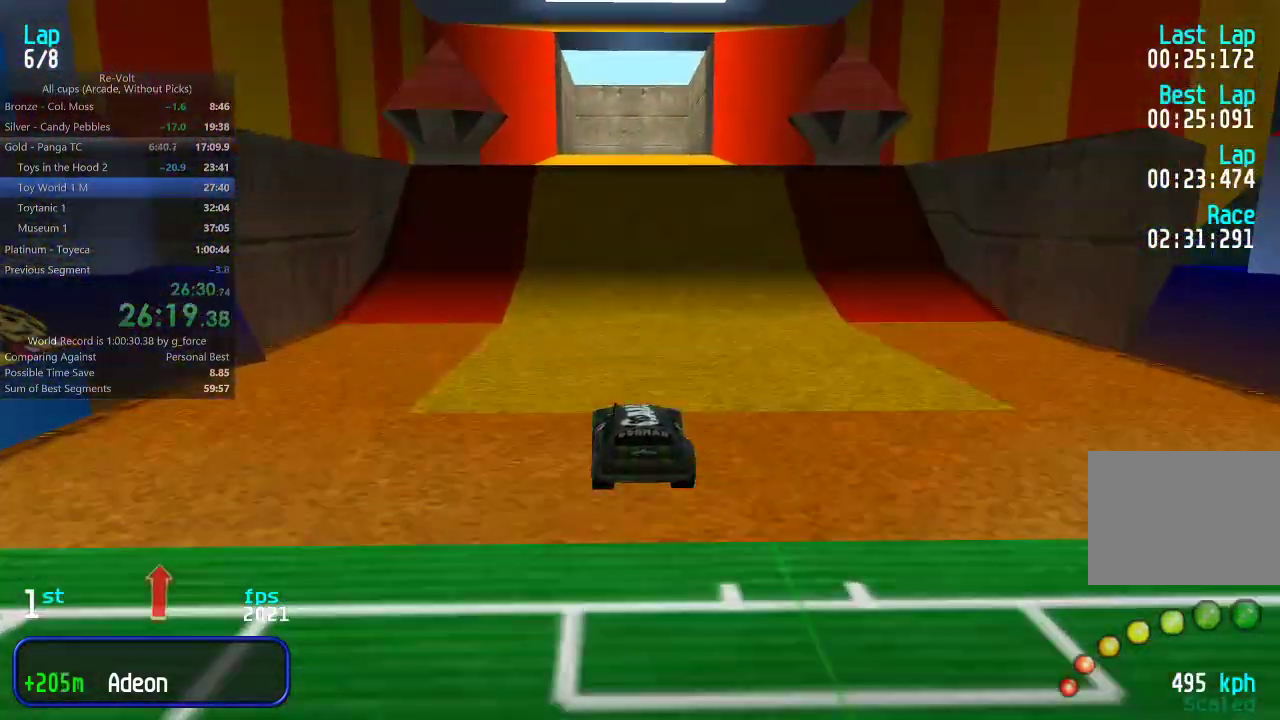
{"keys": ["up"], "events": []}
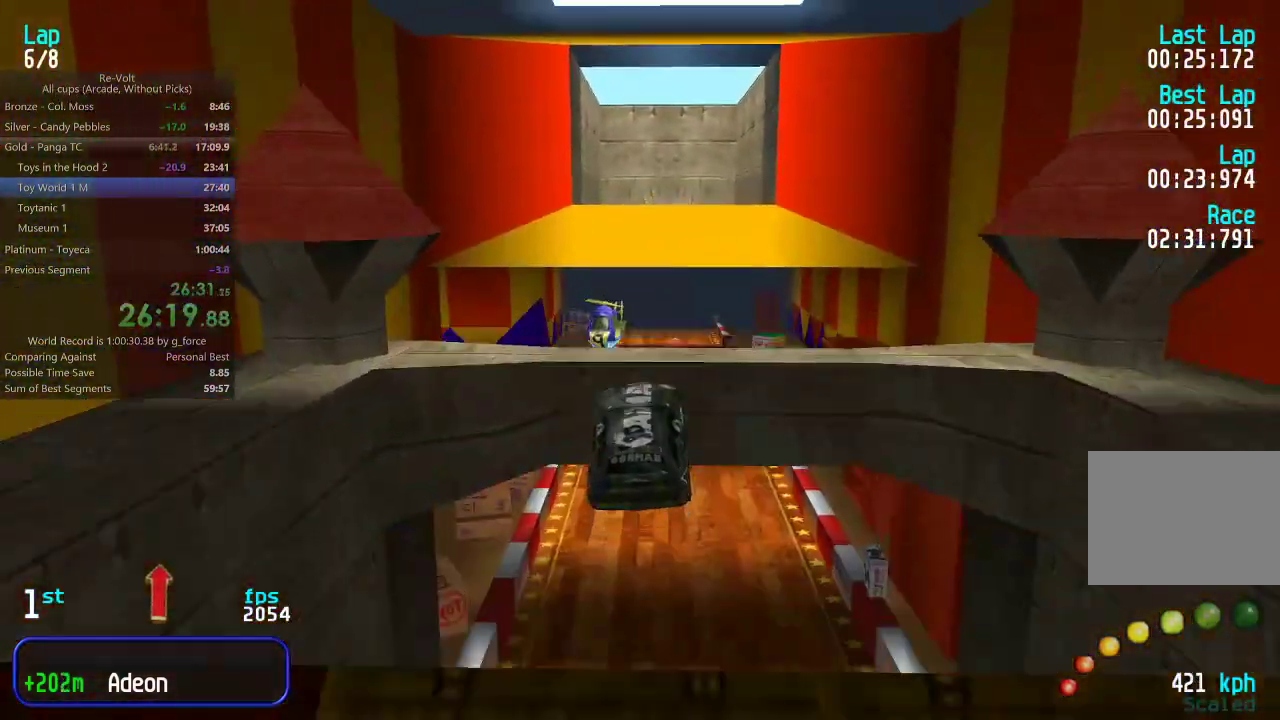
{"keys": ["up"], "events": []}
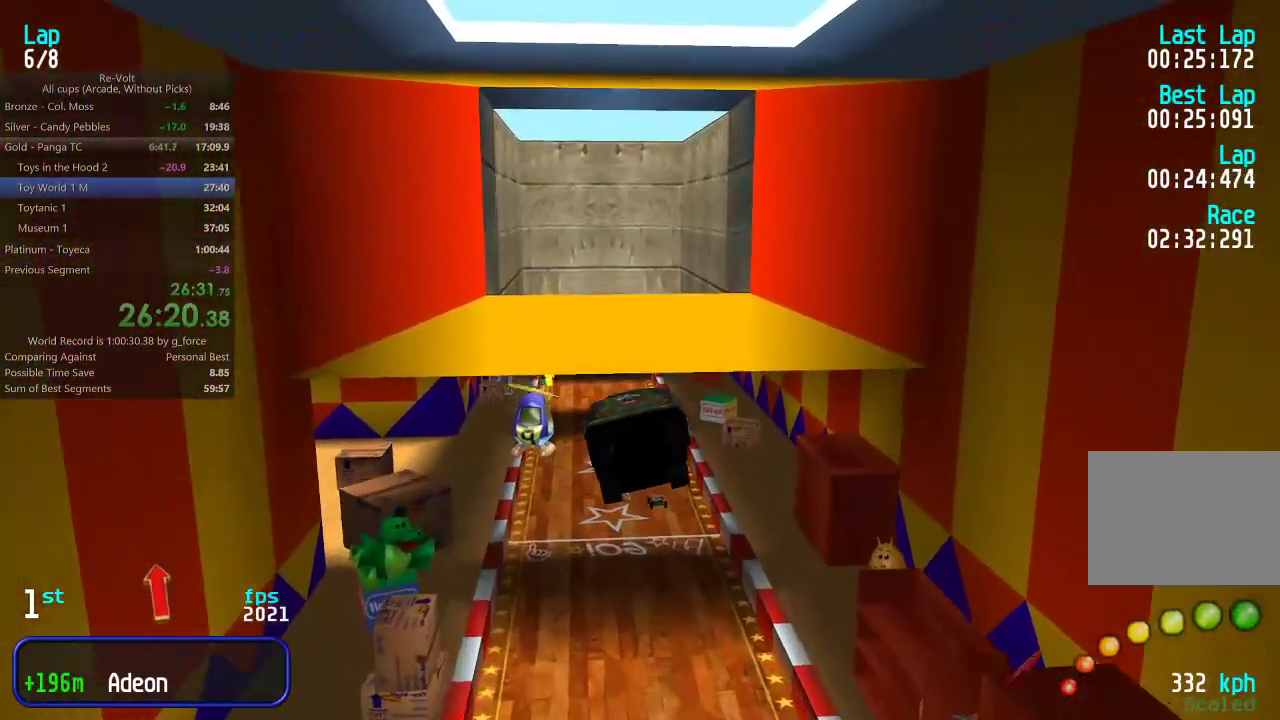
{"keys": ["up"], "events": []}
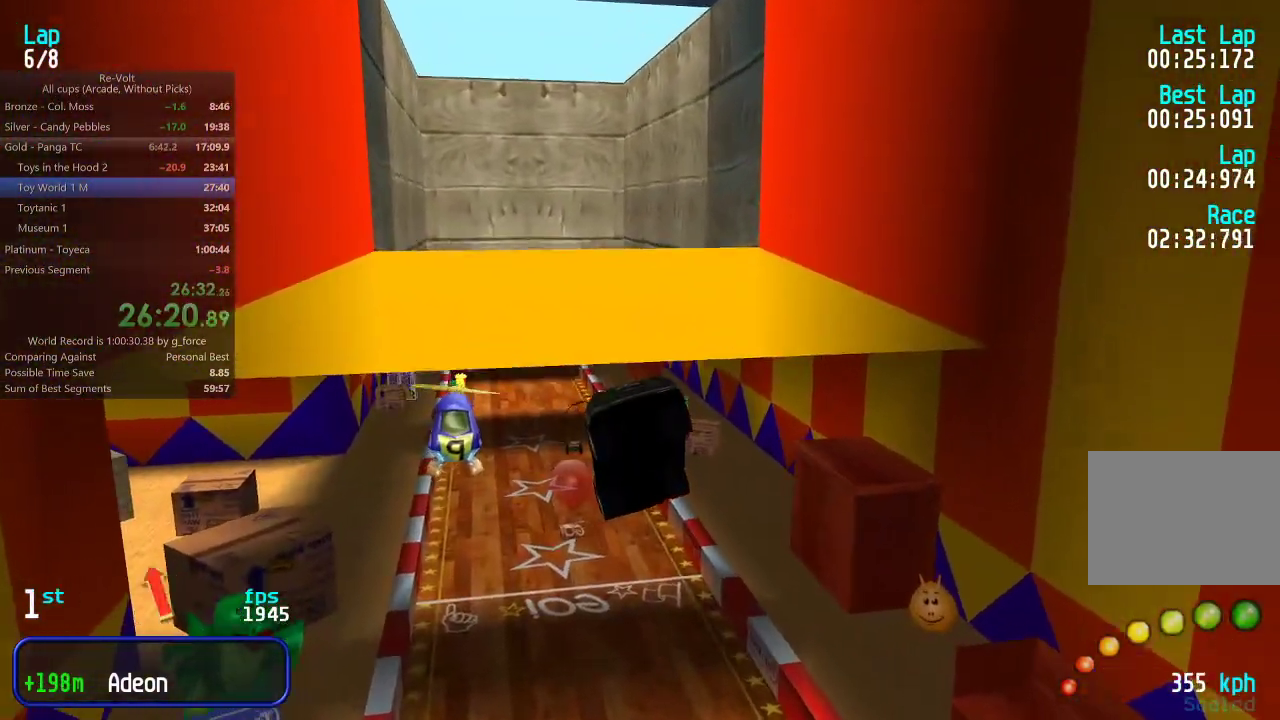
{"keys": ["up"], "events": []}
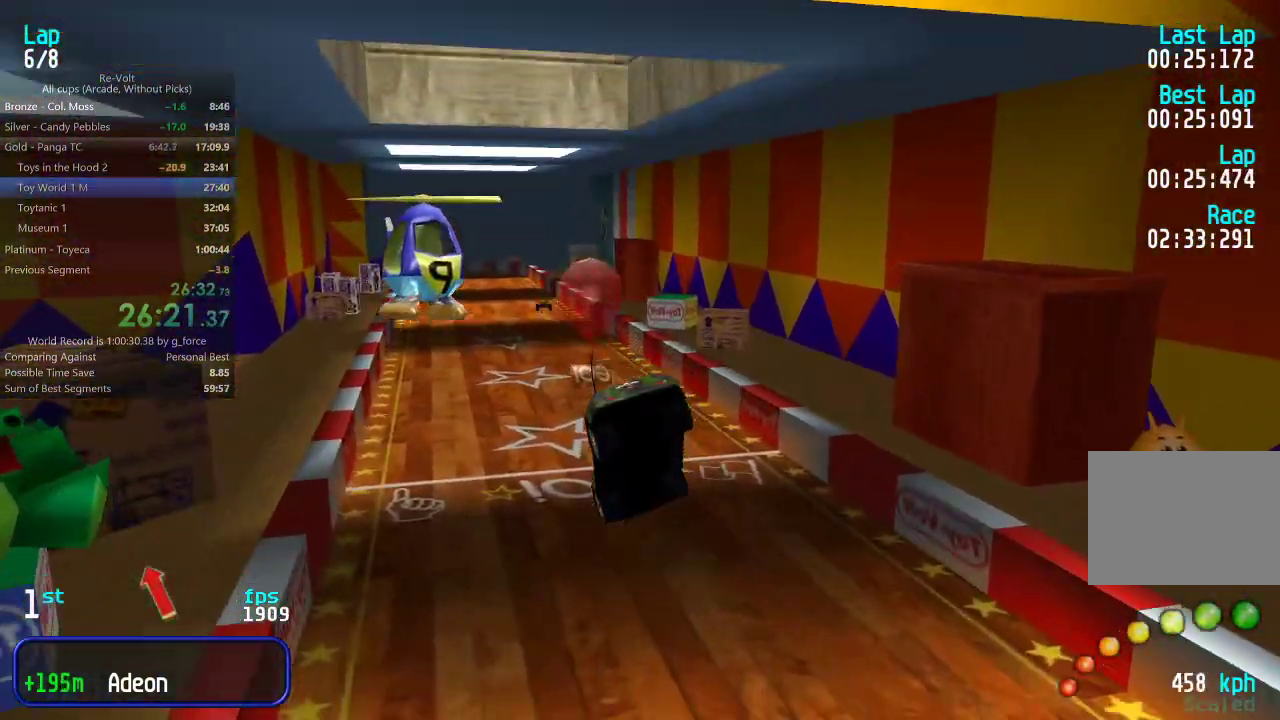
{"keys": ["left", "up"], "events": [[500, "left", "down"]]}
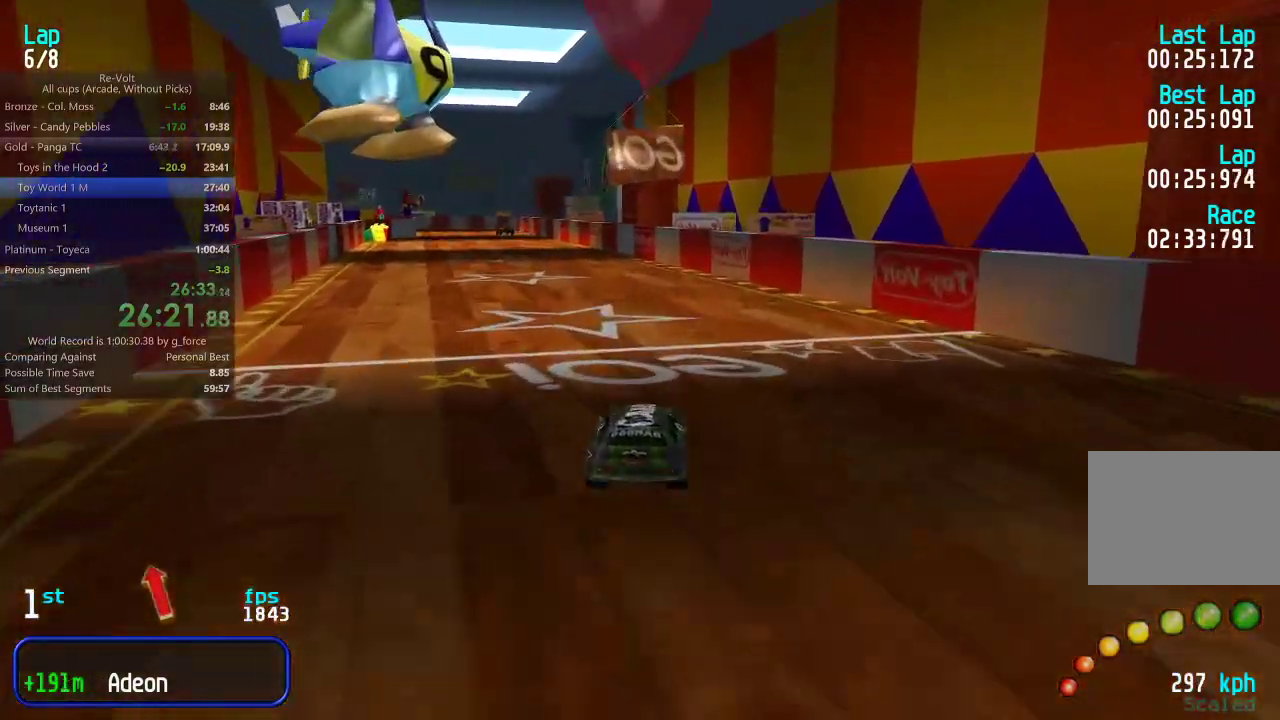
{"keys": ["up"], "events": [[100, "left", "up"], [217, "left", "down"], [283, "left", "up"], [417, "left", "down"], [450, "left", "up"]]}
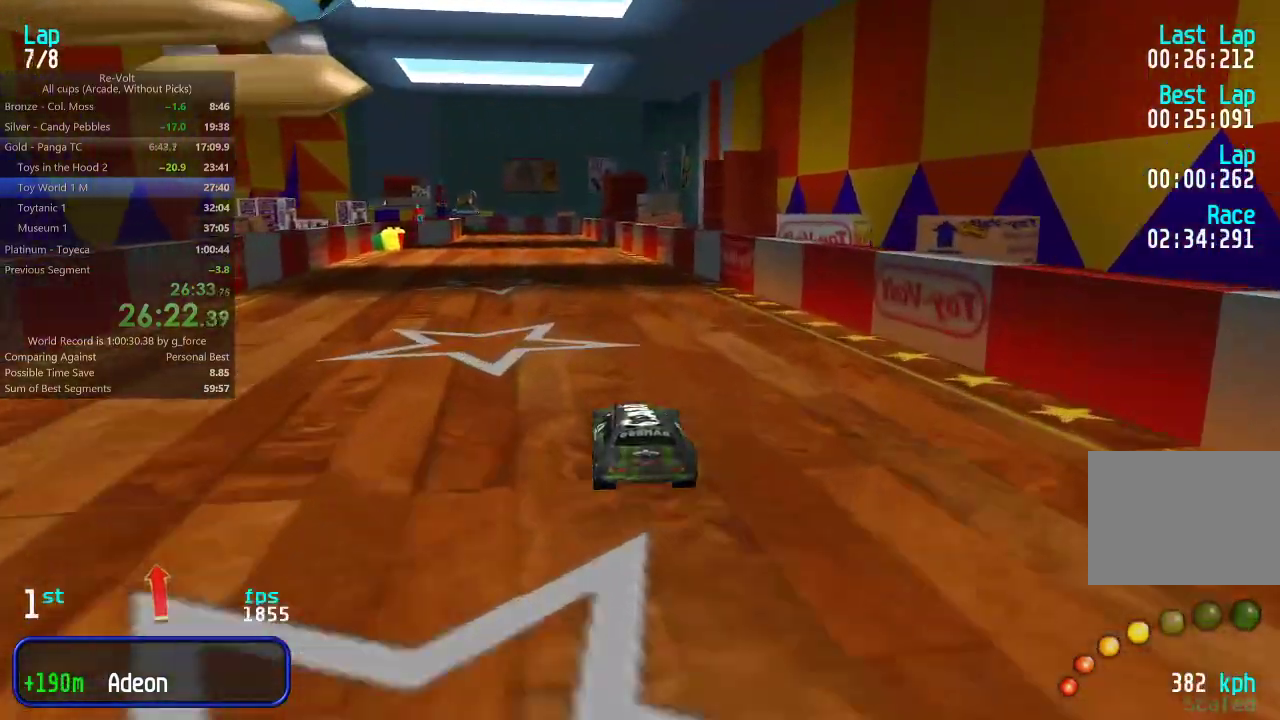
{"keys": ["up"], "events": [[350, "left", "down"], [383, "left", "up"]]}
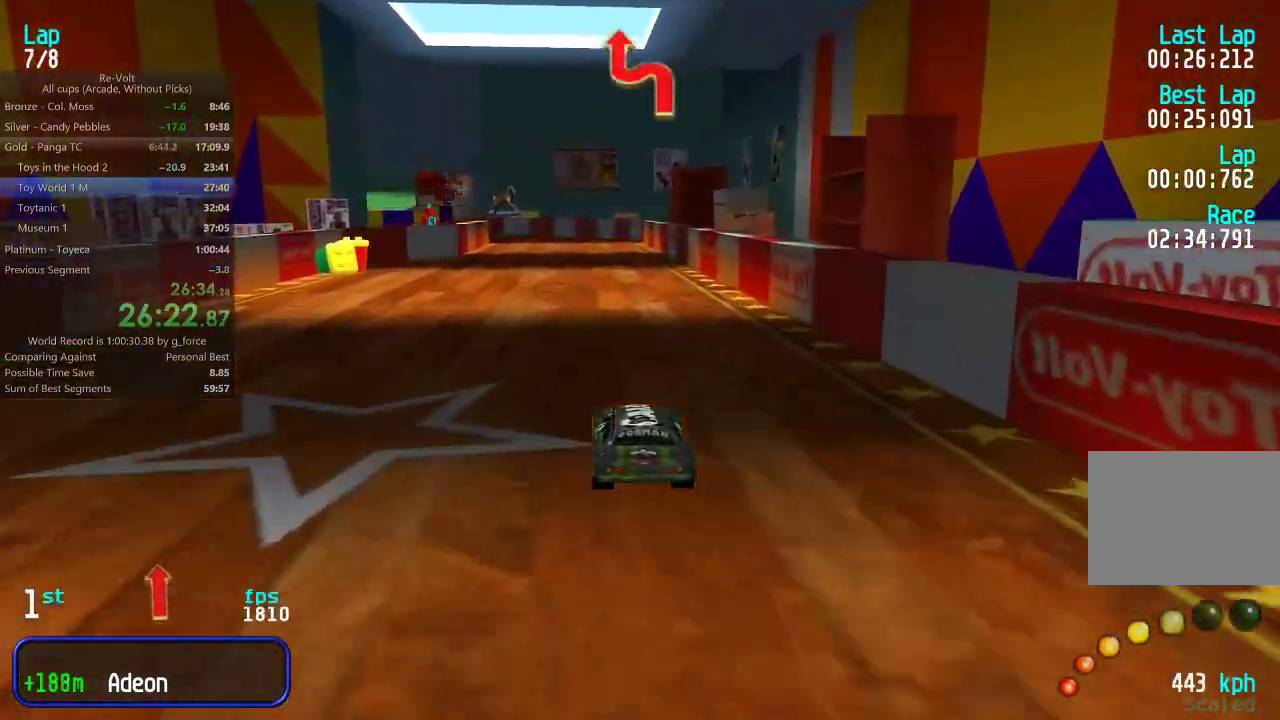
{"keys": ["up"], "events": []}
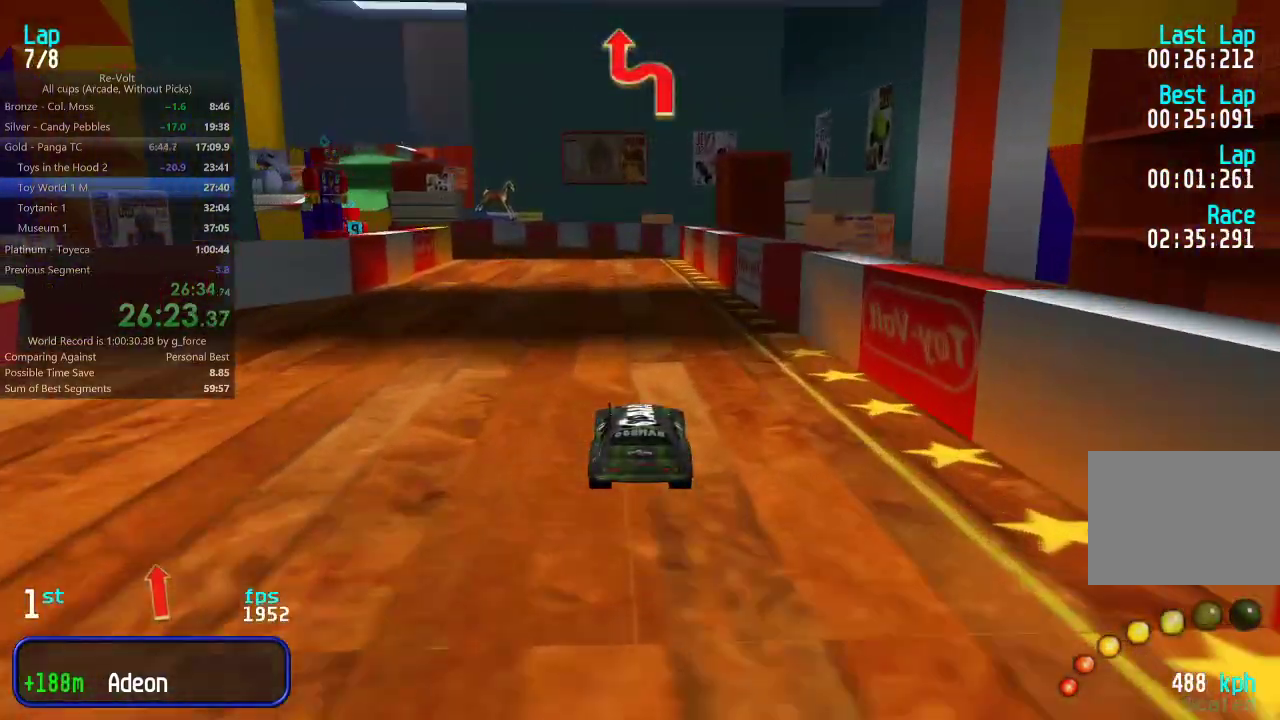
{"keys": ["left", "up"], "events": [[33, "left", "down"], [100, "left", "up"], [200, "left", "down"], [267, "left", "up"], [367, "left", "down"], [433, "left", "up"], [500, "left", "down"]]}
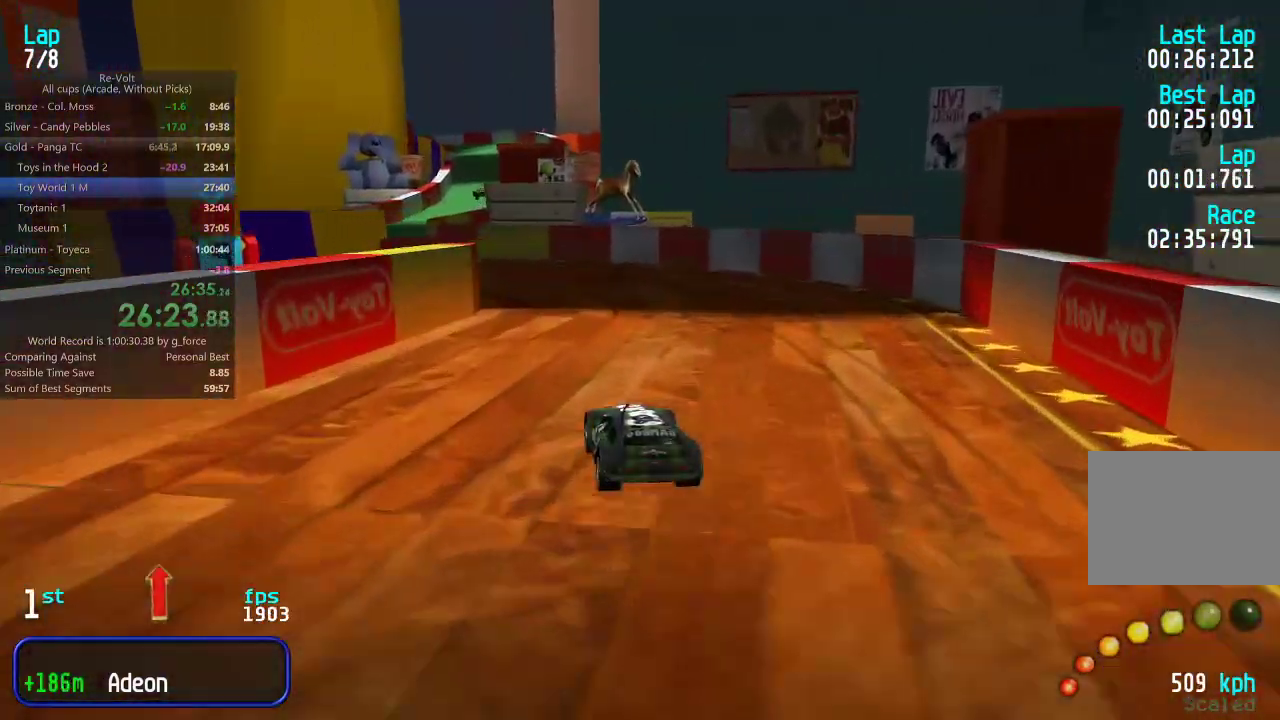
{"keys": ["up"], "events": [[133, "left", "up"], [167, "left", "down"], [333, "left", "up"]]}
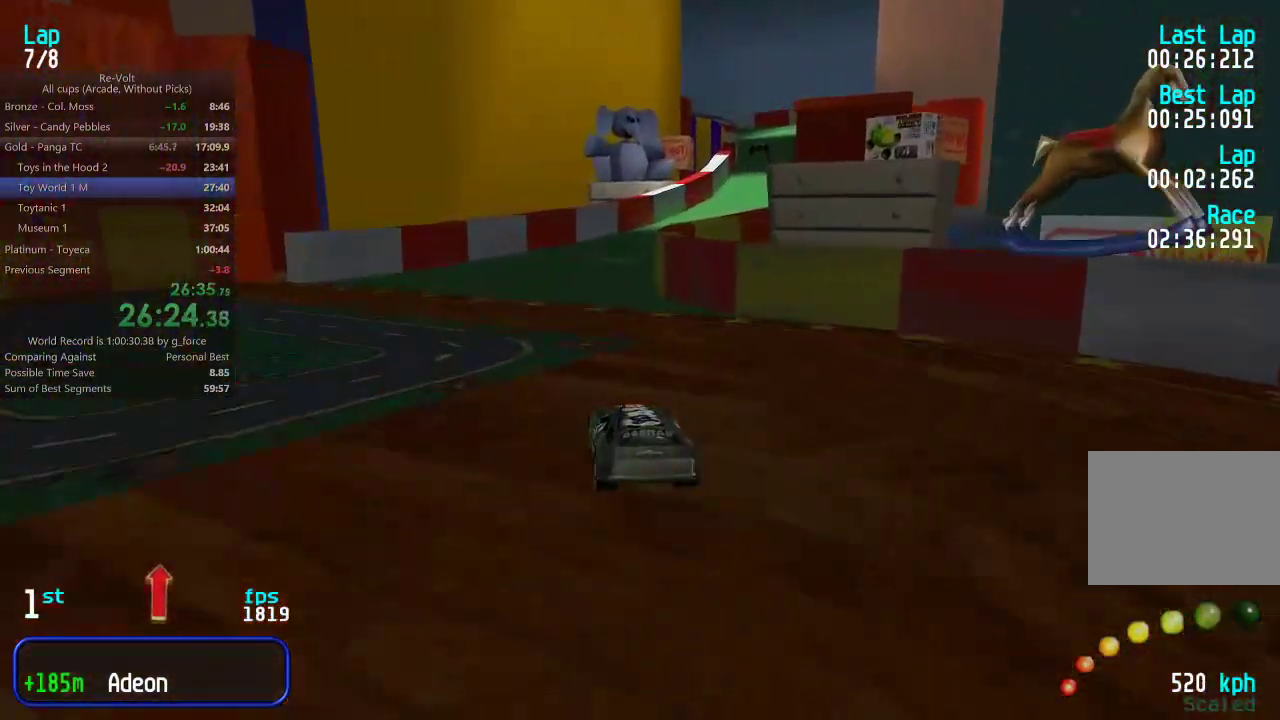
{"keys": ["up"], "events": [[117, "right", "down"], [217, "right", "up"], [283, "right", "down"], [383, "right", "up"], [450, "right", "down"], [483, "right", "up"]]}
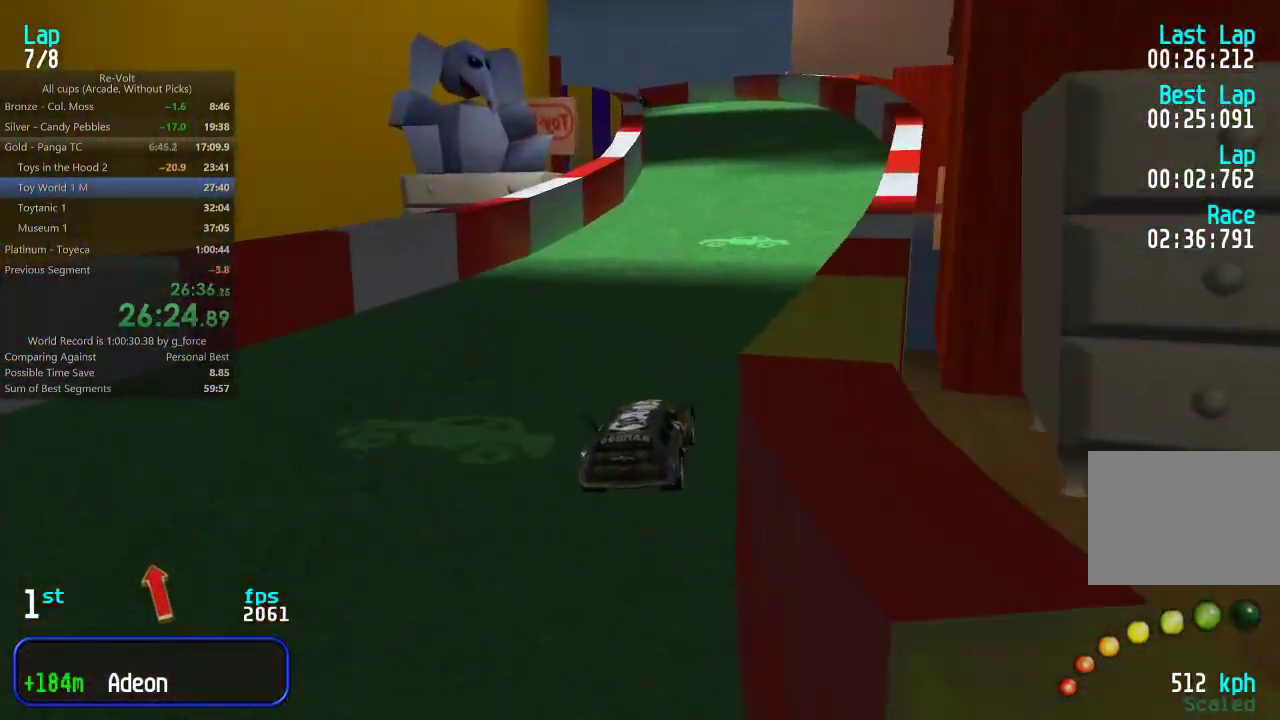
{"keys": ["up"], "events": [[350, "left", "down"], [450, "left", "up"]]}
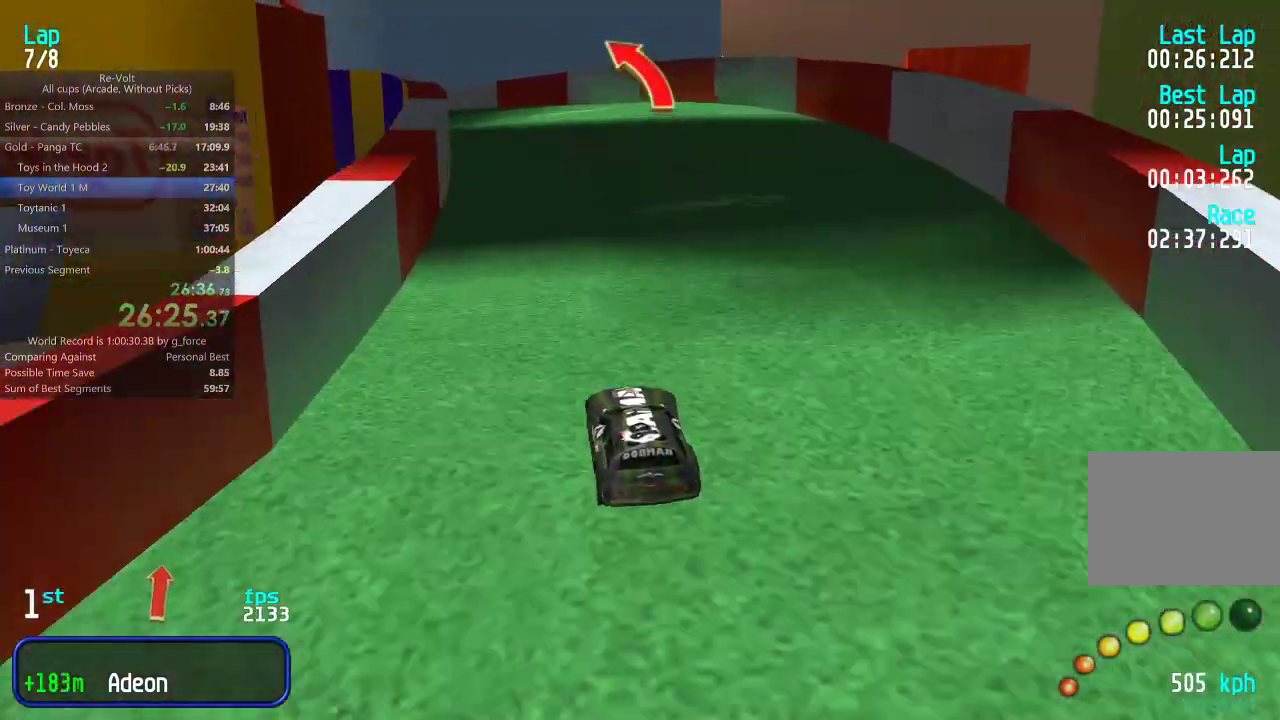
{"keys": ["up"], "events": [[17, "left", "down"], [117, "left", "up"], [183, "left", "down"], [283, "left", "up"], [333, "left", "down"], [467, "left", "up"]]}